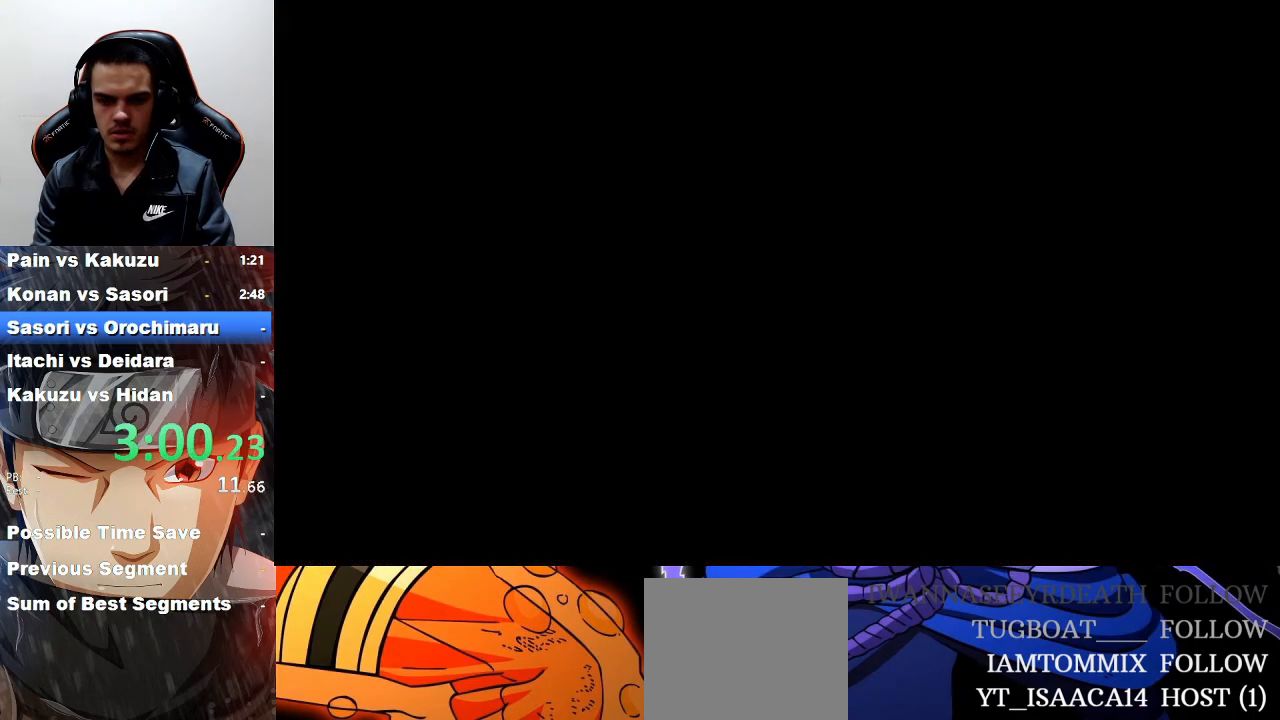
Gameplay with a controller (PlayStation layout); each line is a JSON object with the inputs held at the frame after it. "events" lists button and stick changes between this image and that frame as [ms after this image, input, new state], when the widget could be followed in between. Not read: right_stick.
{"buttons": [], "left_stick": "center", "events": [[100, "START", "down"], [267, "START", "up"]]}
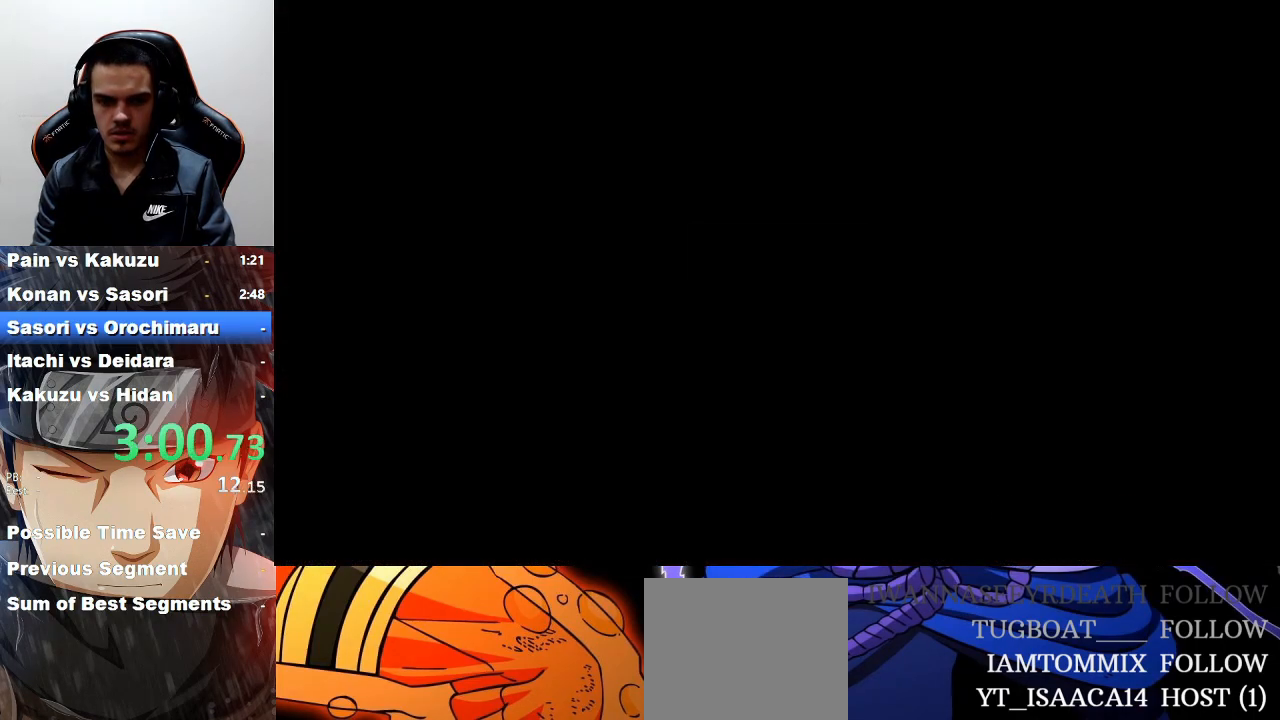
{"buttons": [], "left_stick": "center", "events": [[67, "START", "down"], [167, "START", "up"], [333, "CROSS", "down"], [467, "CROSS", "up"]]}
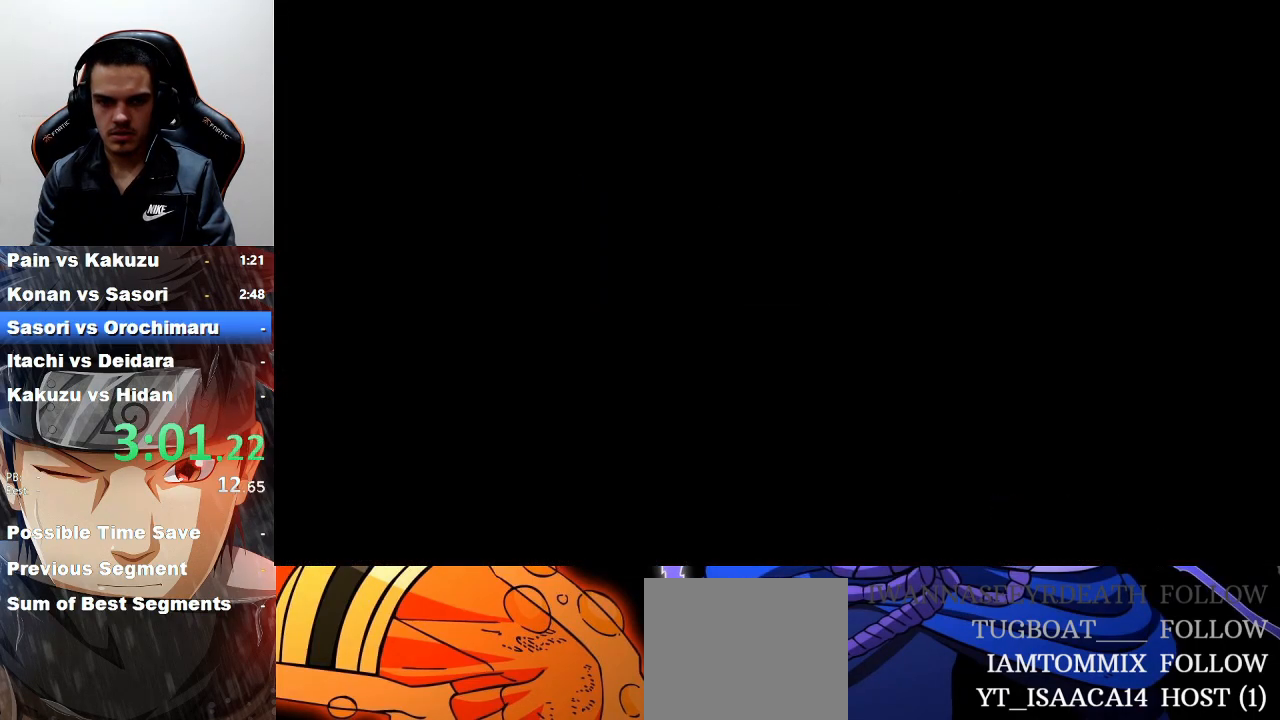
{"buttons": [], "left_stick": "center", "events": [[267, "DPAD_UP", "down"], [367, "CROSS", "down"], [367, "DPAD_UP", "up"], [500, "CROSS", "up"]]}
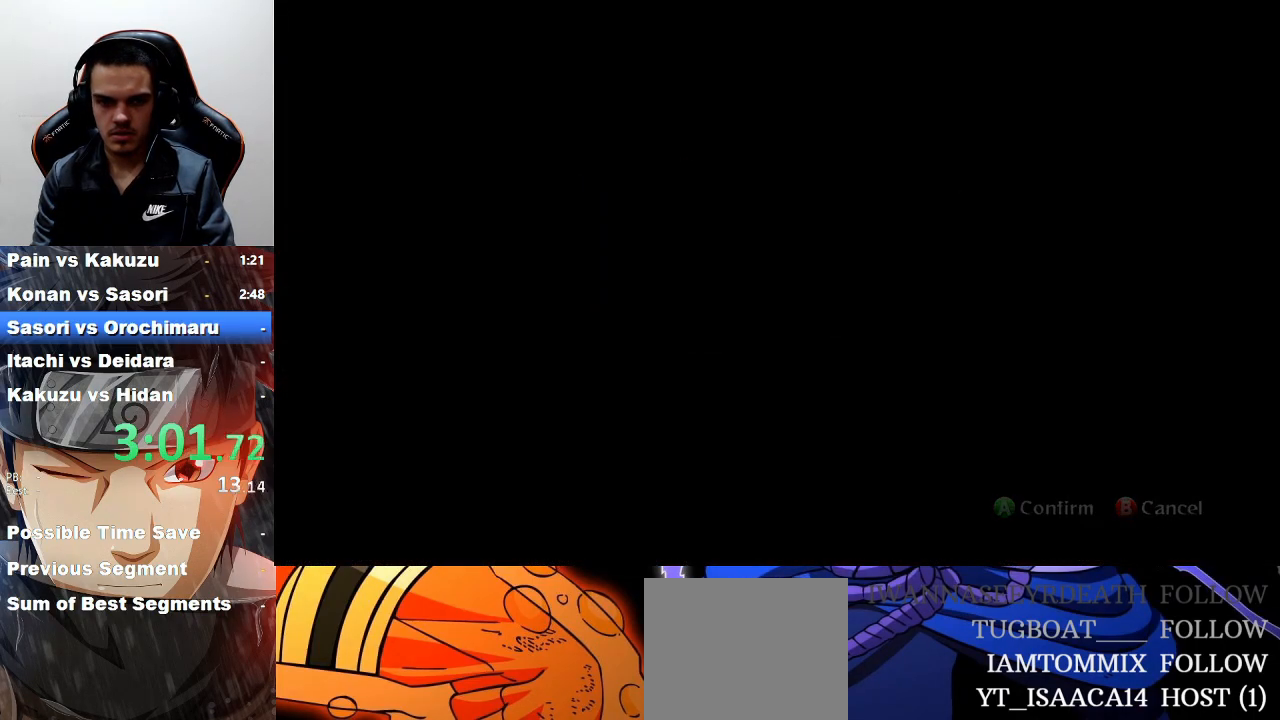
{"buttons": [], "left_stick": "center", "events": []}
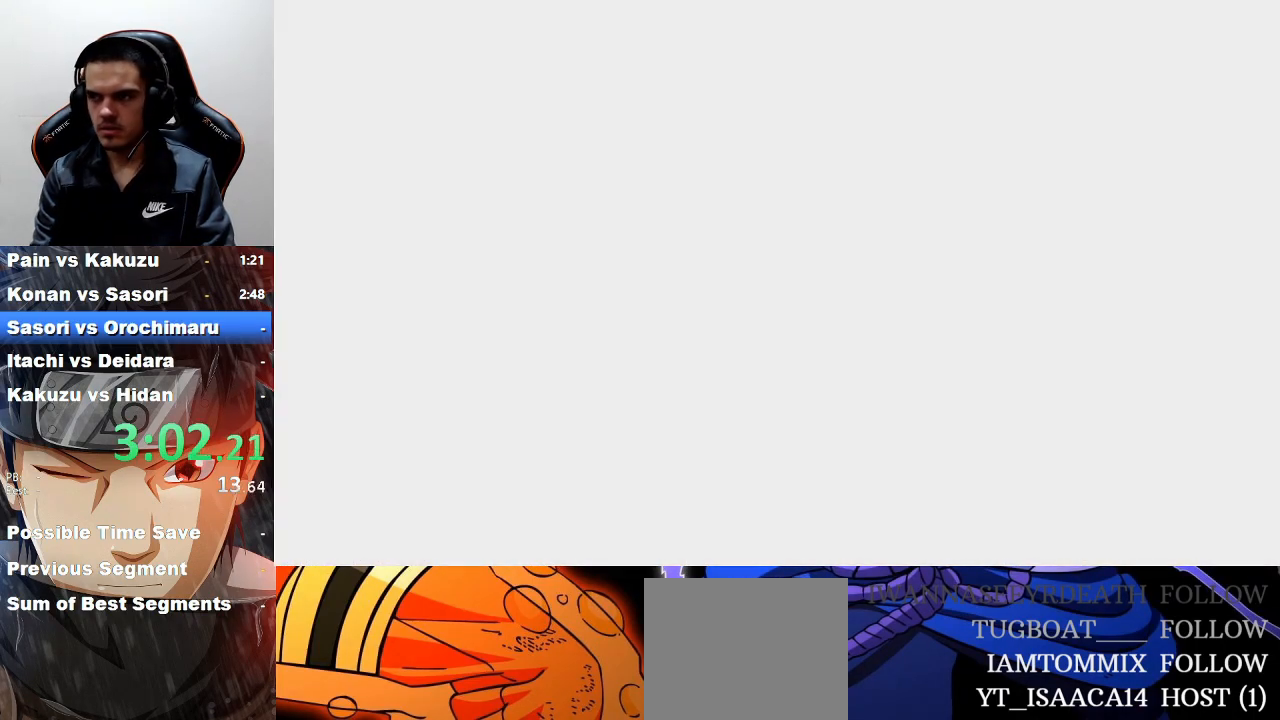
{"buttons": [], "left_stick": "center", "events": []}
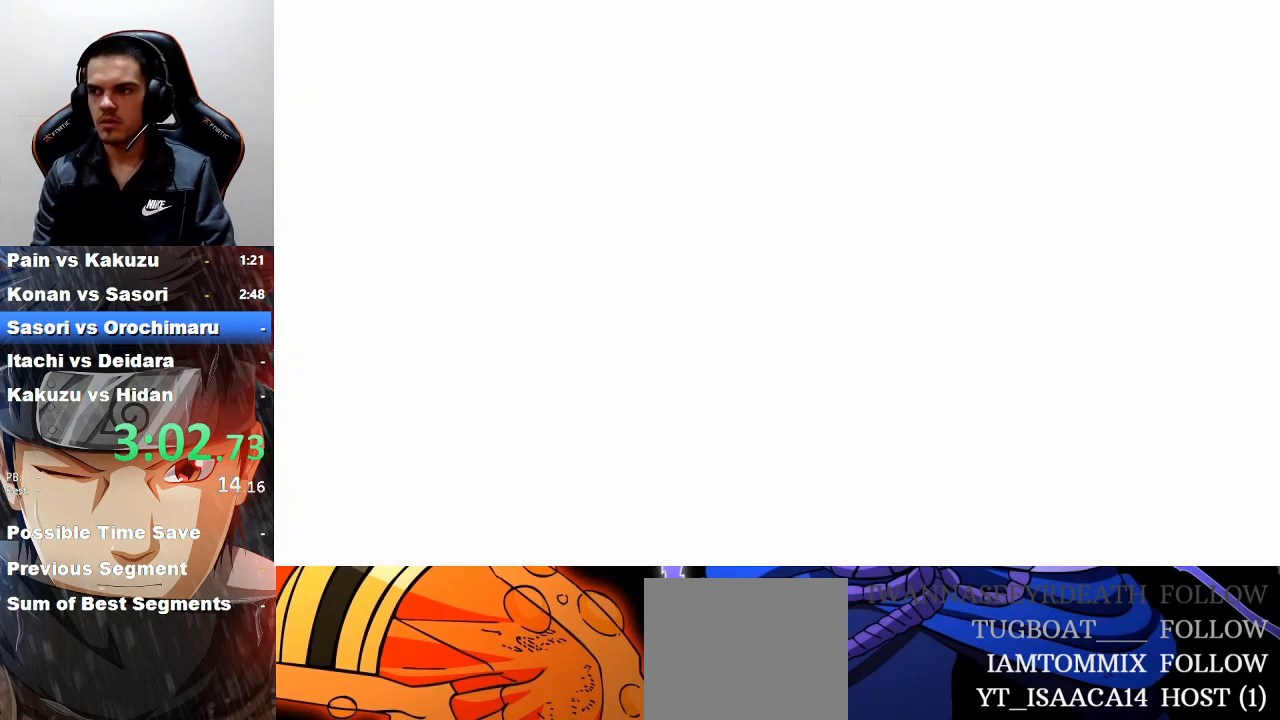
{"buttons": [], "left_stick": "center", "events": []}
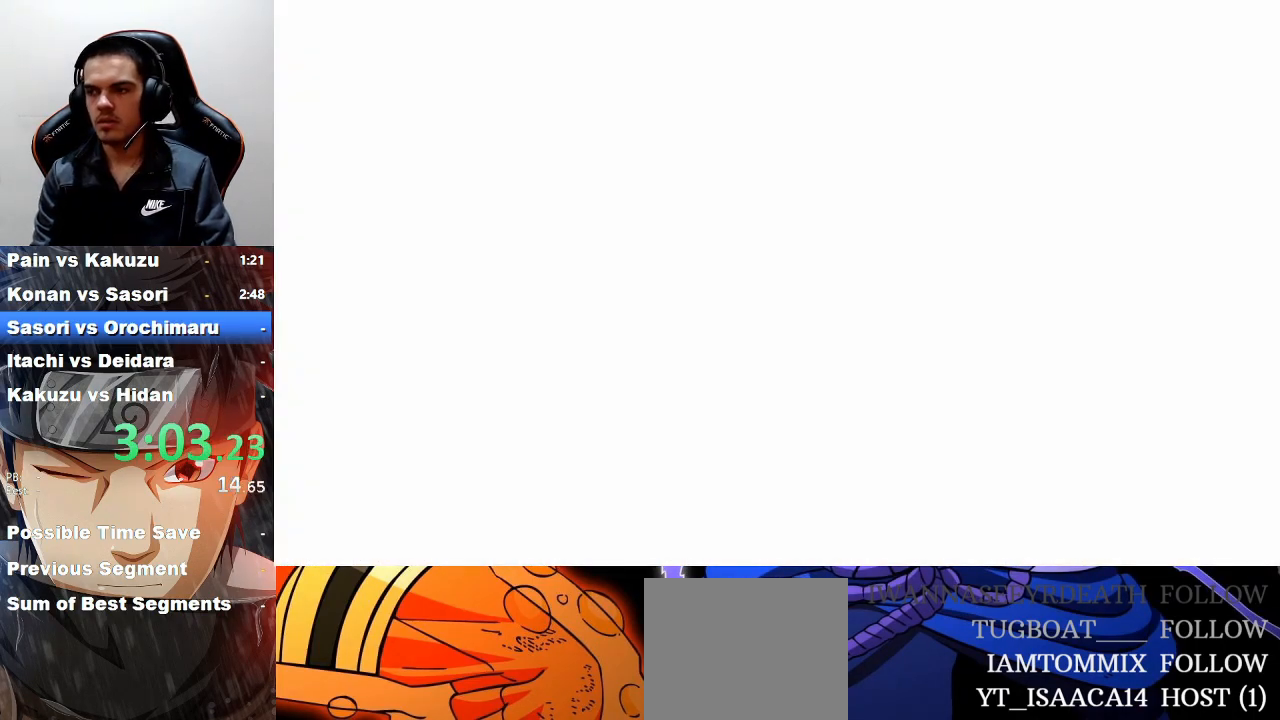
{"buttons": [], "left_stick": "center", "events": []}
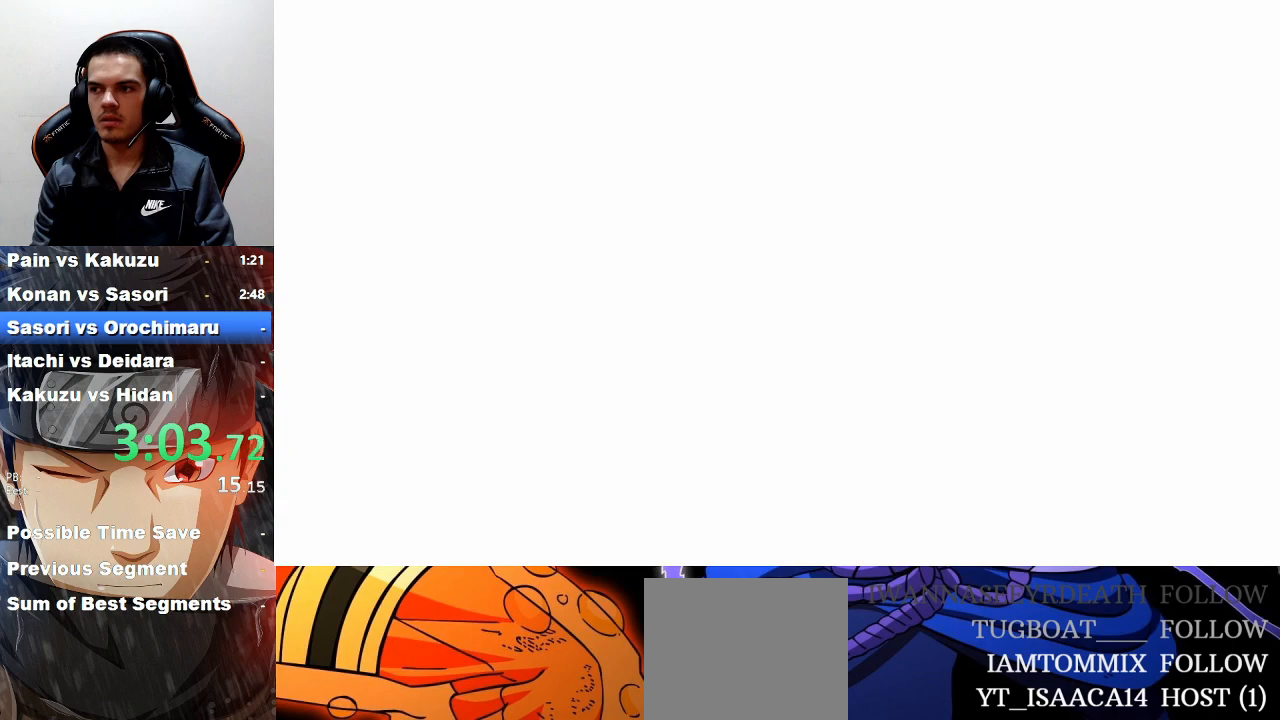
{"buttons": [], "left_stick": "center", "events": []}
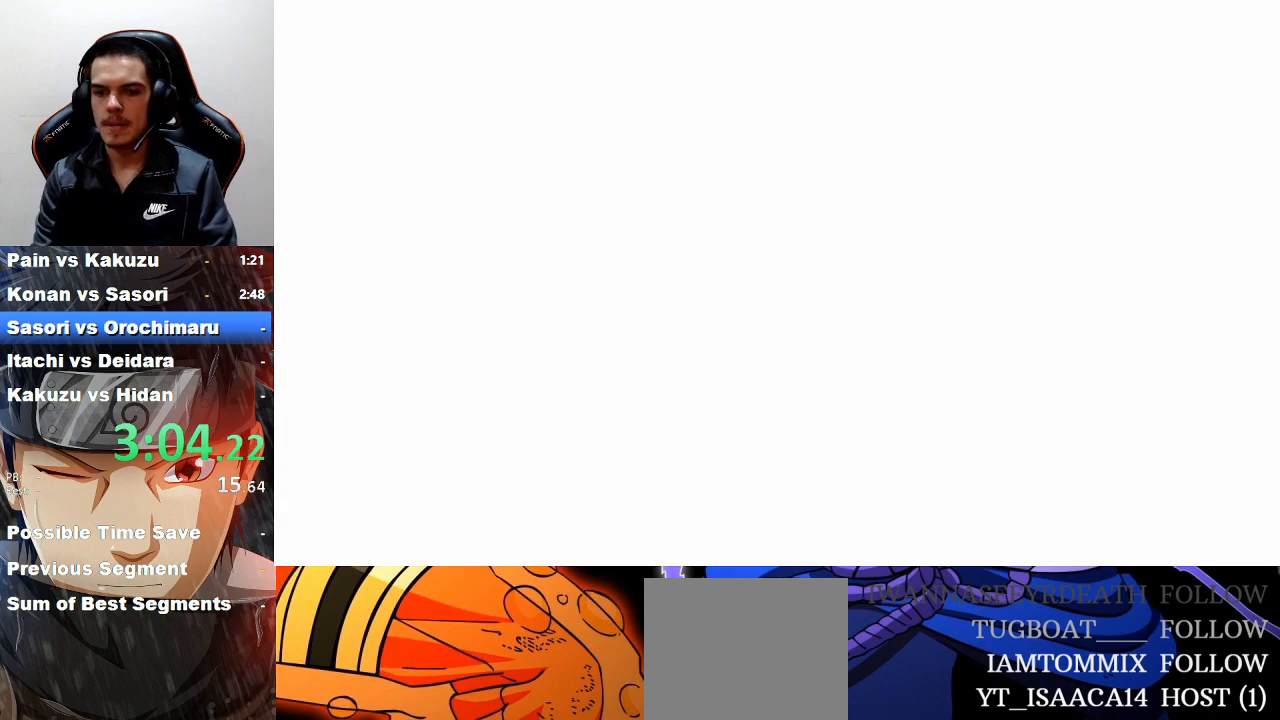
{"buttons": ["R2"], "left_stick": "center", "events": [[200, "R2", "down"]]}
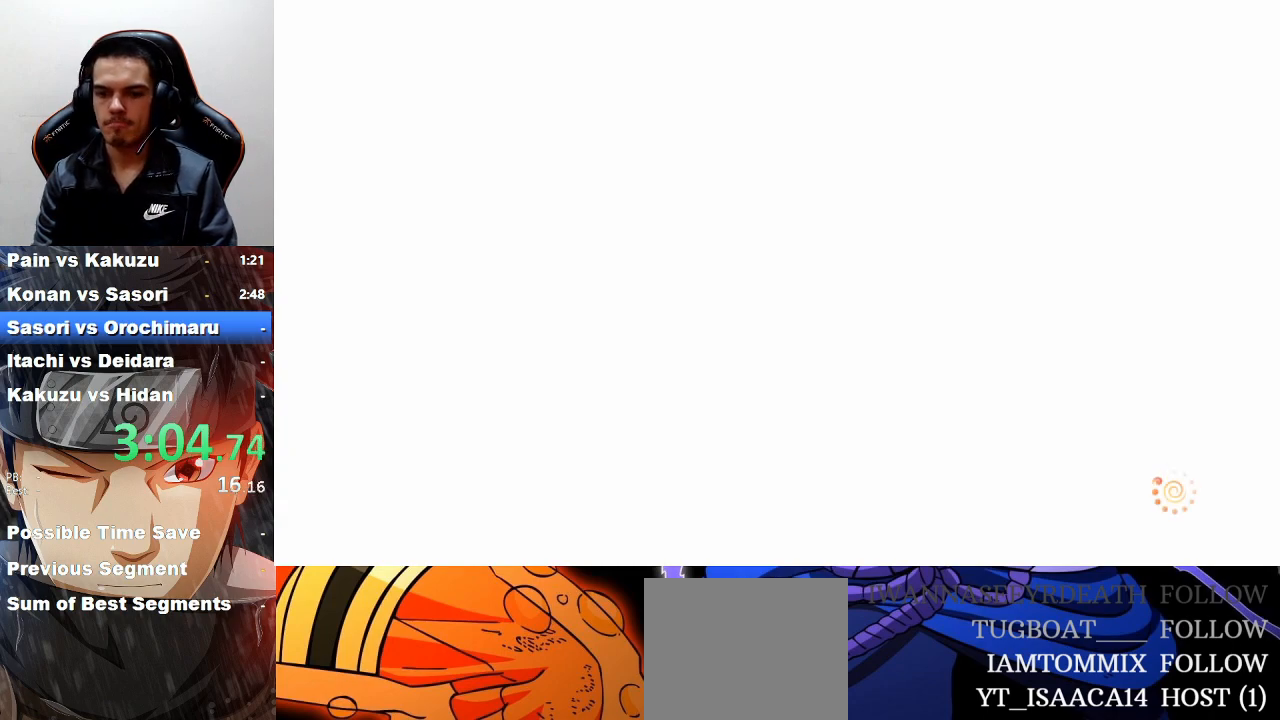
{"buttons": [], "left_stick": "center", "events": [[100, "R2", "up"]]}